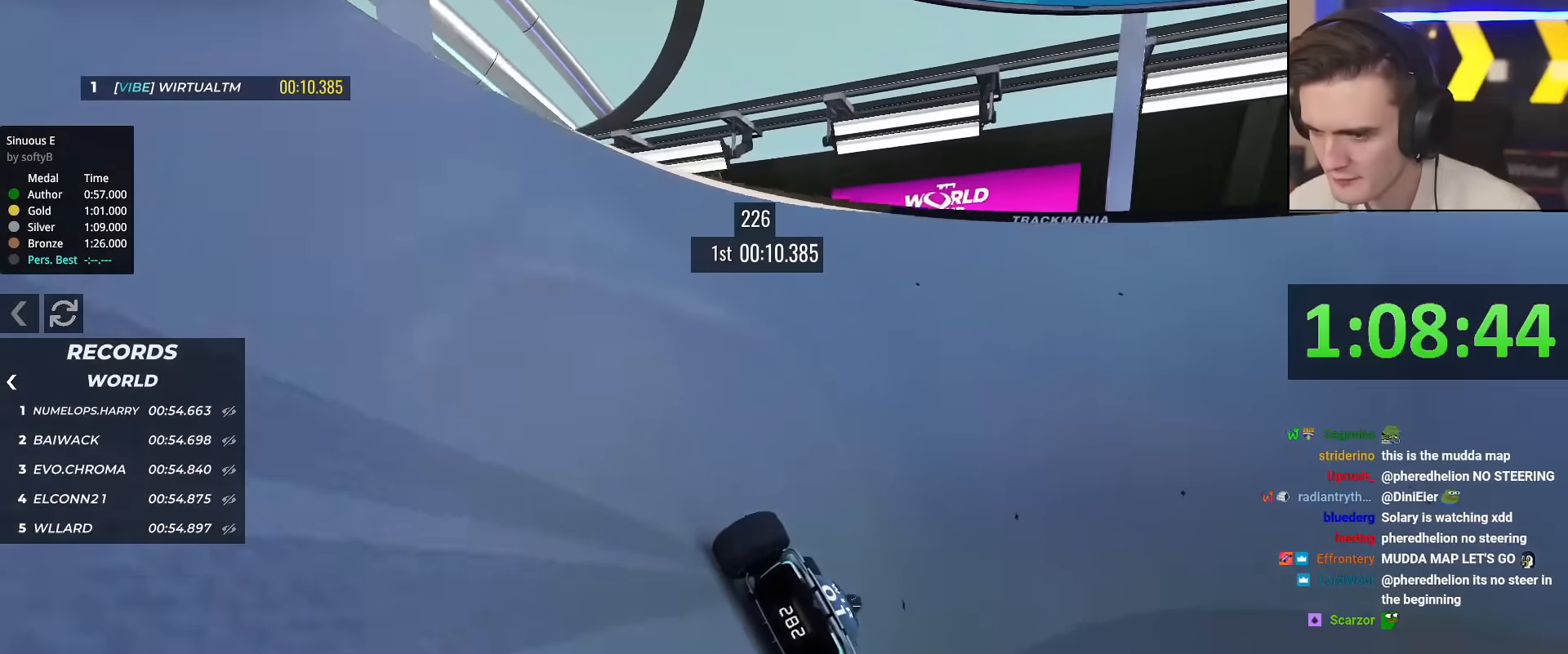
Gameplay with keyboard; each line is a JSON object with the keys held at the frame after it. "events" lists presses ("down") and releases ("up") of "brake", "down", "left", "right" and "up" between this image and that frame as [ms after this image, input, new state], when the widget could be followed in between. No other keys are recorded. Mouse input is not recorded. Key names are as the overlay labels them; some are game actions (e.g. jump) rather than physical keys.
{"keys": ["right", "up"], "events": [[66, "right", "down"], [250, "right", "up"], [400, "right", "down"]]}
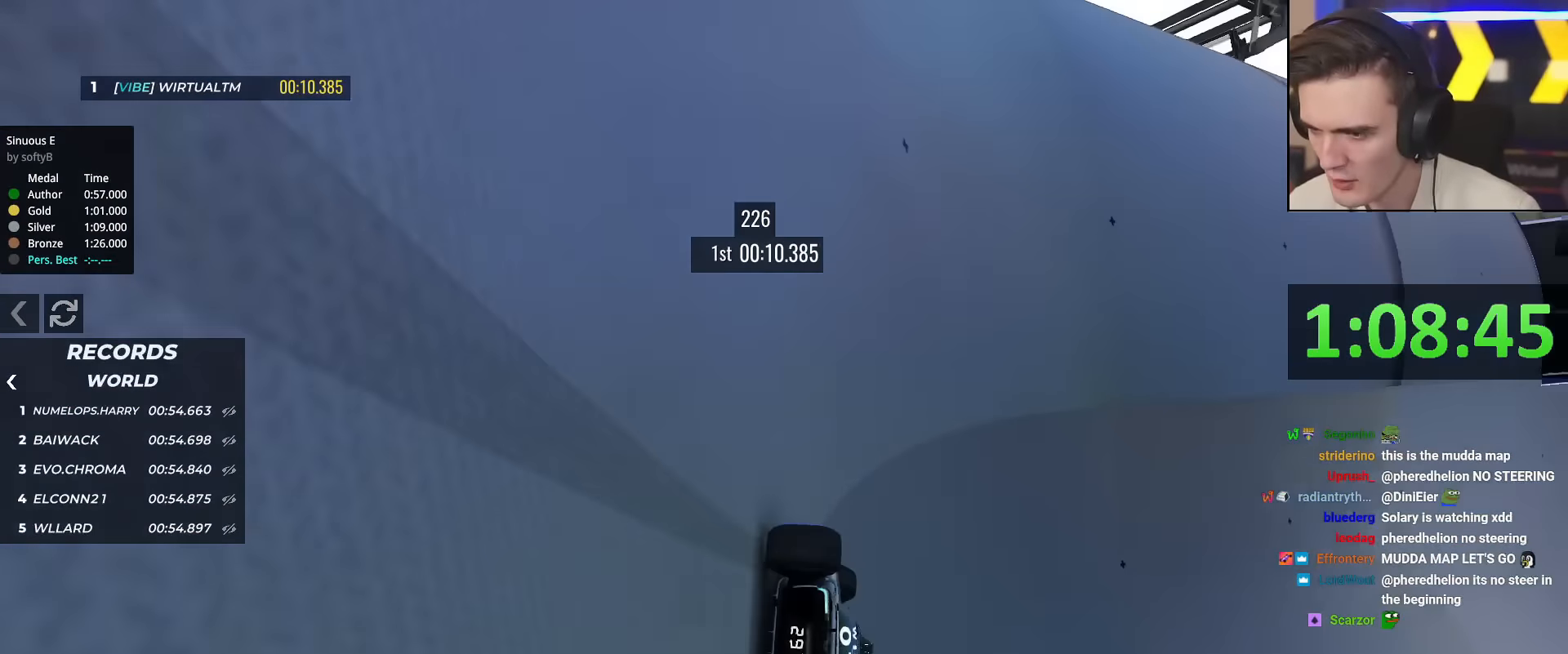
{"keys": ["right", "up"], "events": [[33, "right", "up"], [167, "right", "down"]]}
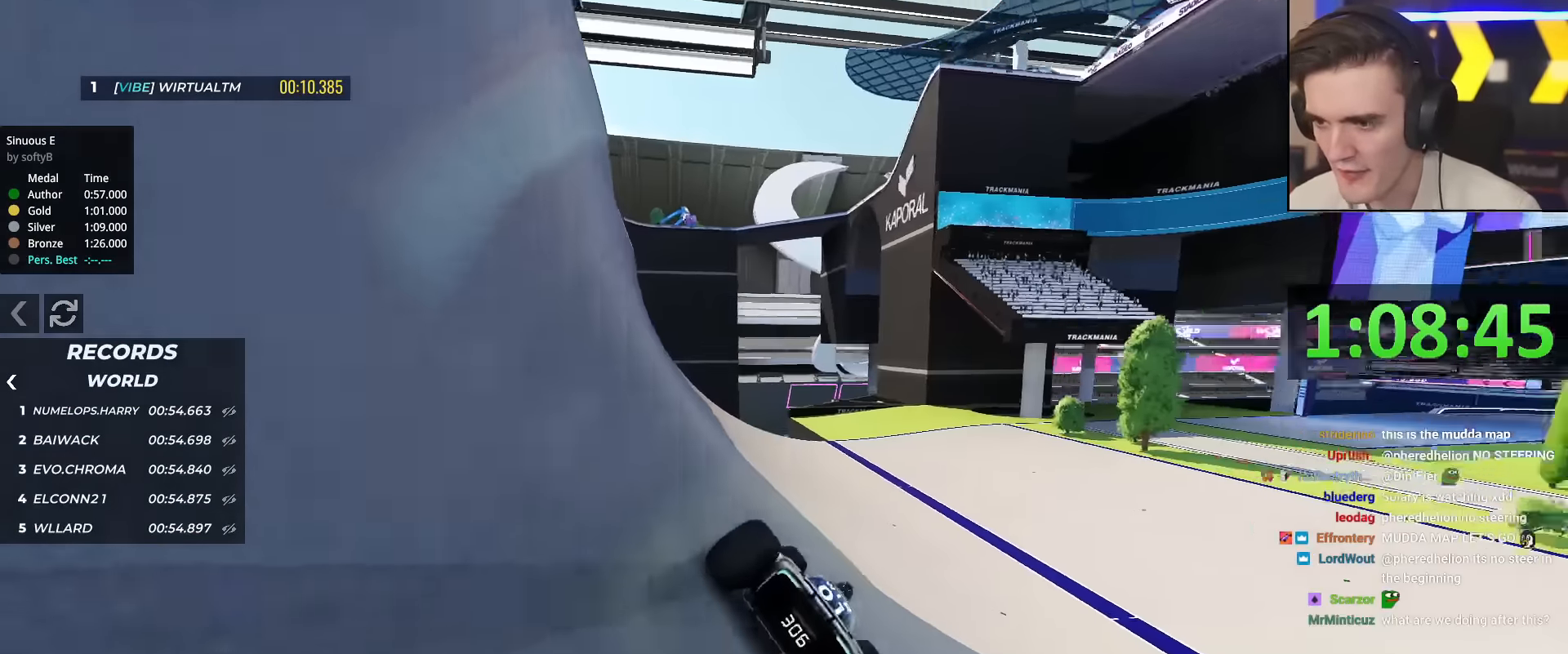
{"keys": ["right"], "events": [[50, "right", "up"], [150, "right", "down"], [333, "up", "up"]]}
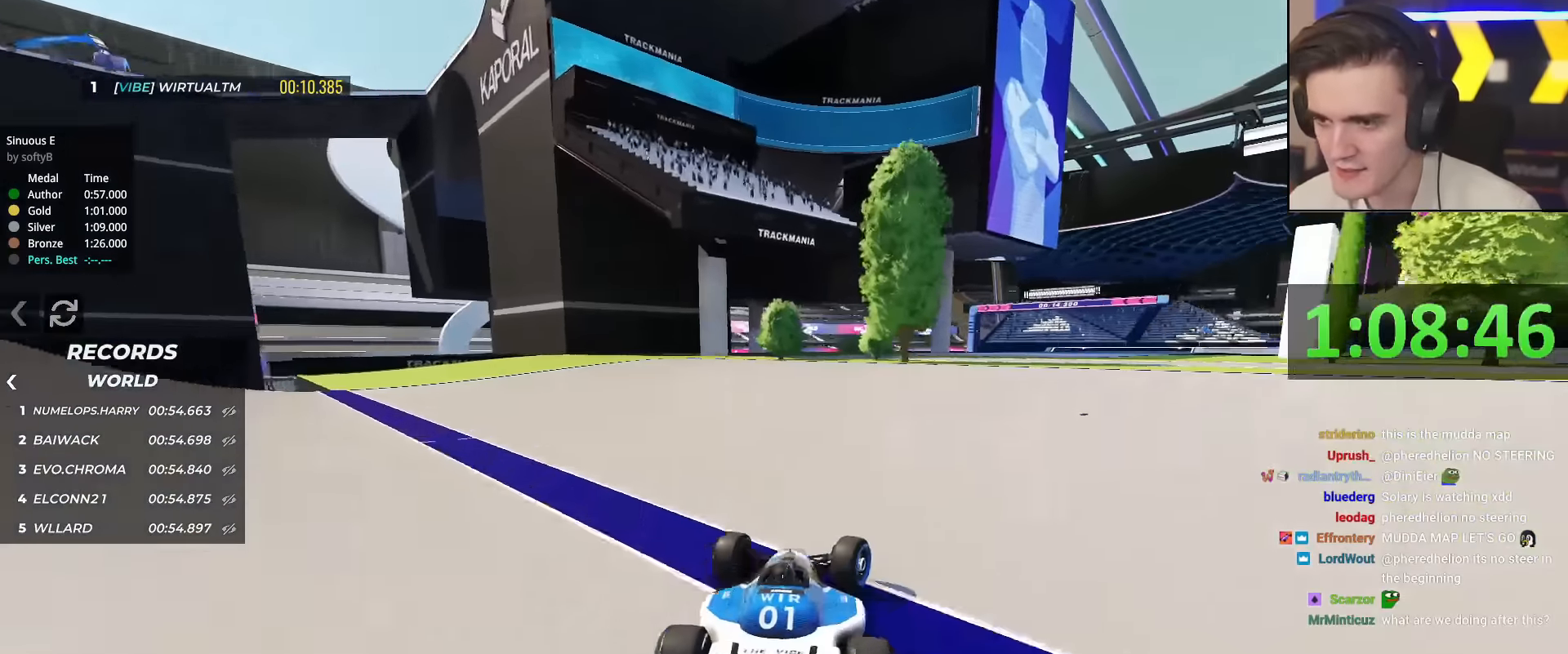
{"keys": ["left", "up"], "events": [[217, "up", "down"], [400, "right", "up"], [450, "left", "down"]]}
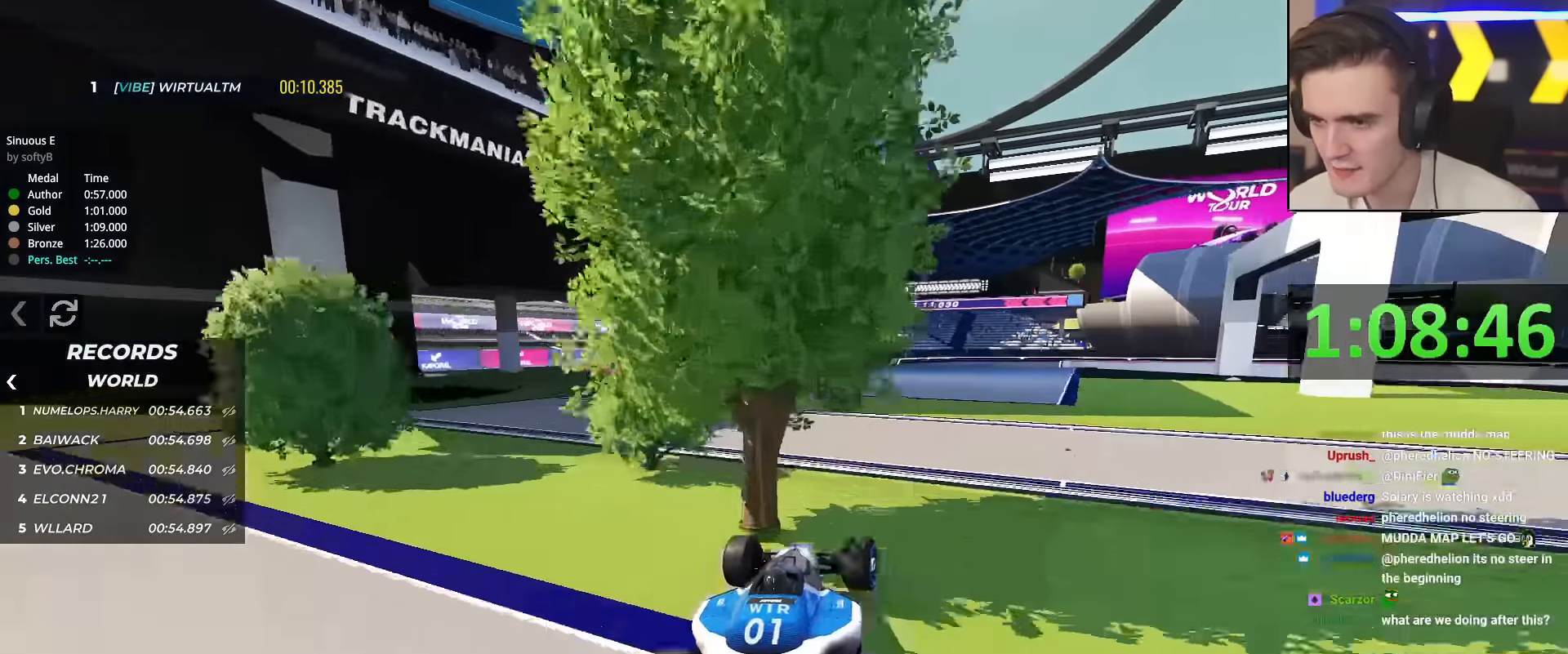
{"keys": ["right", "up"], "events": [[150, "left", "up"], [283, "right", "down"]]}
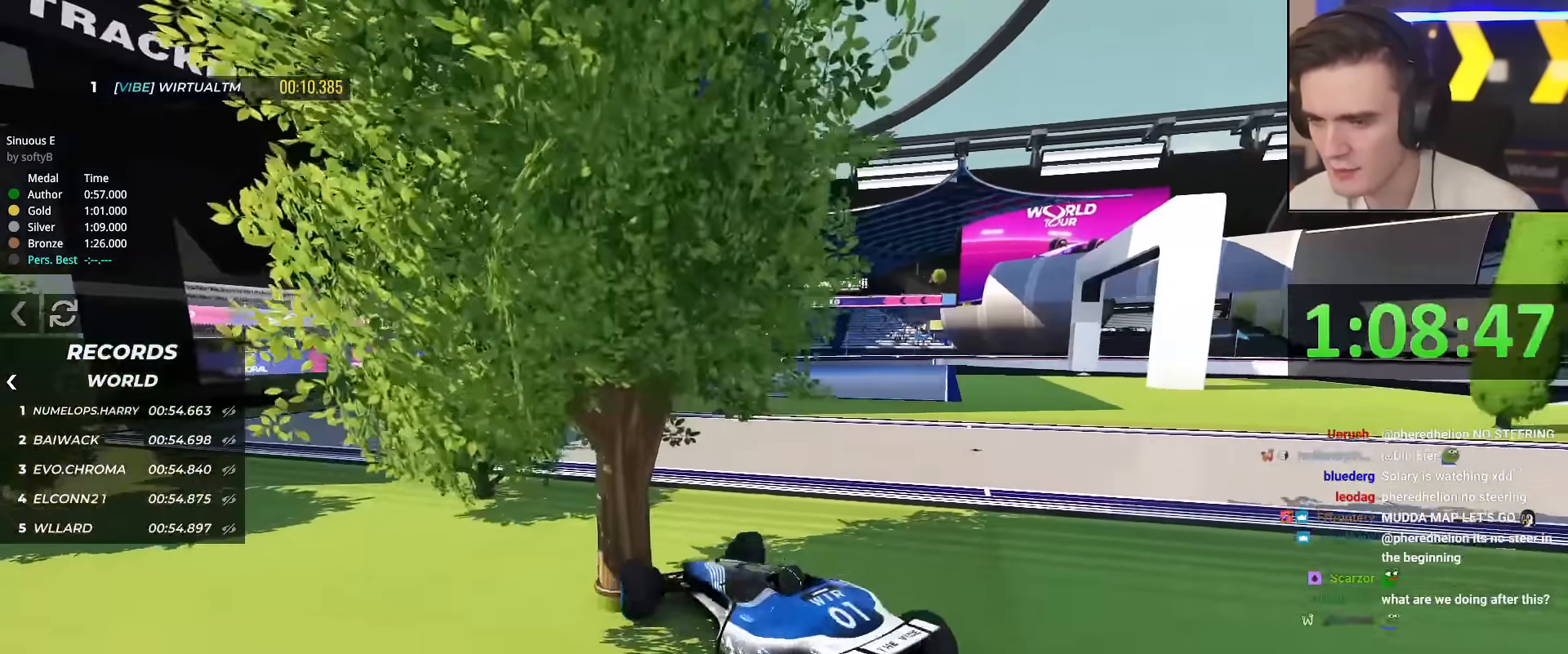
{"keys": ["up"], "events": [[17, "right", "up"]]}
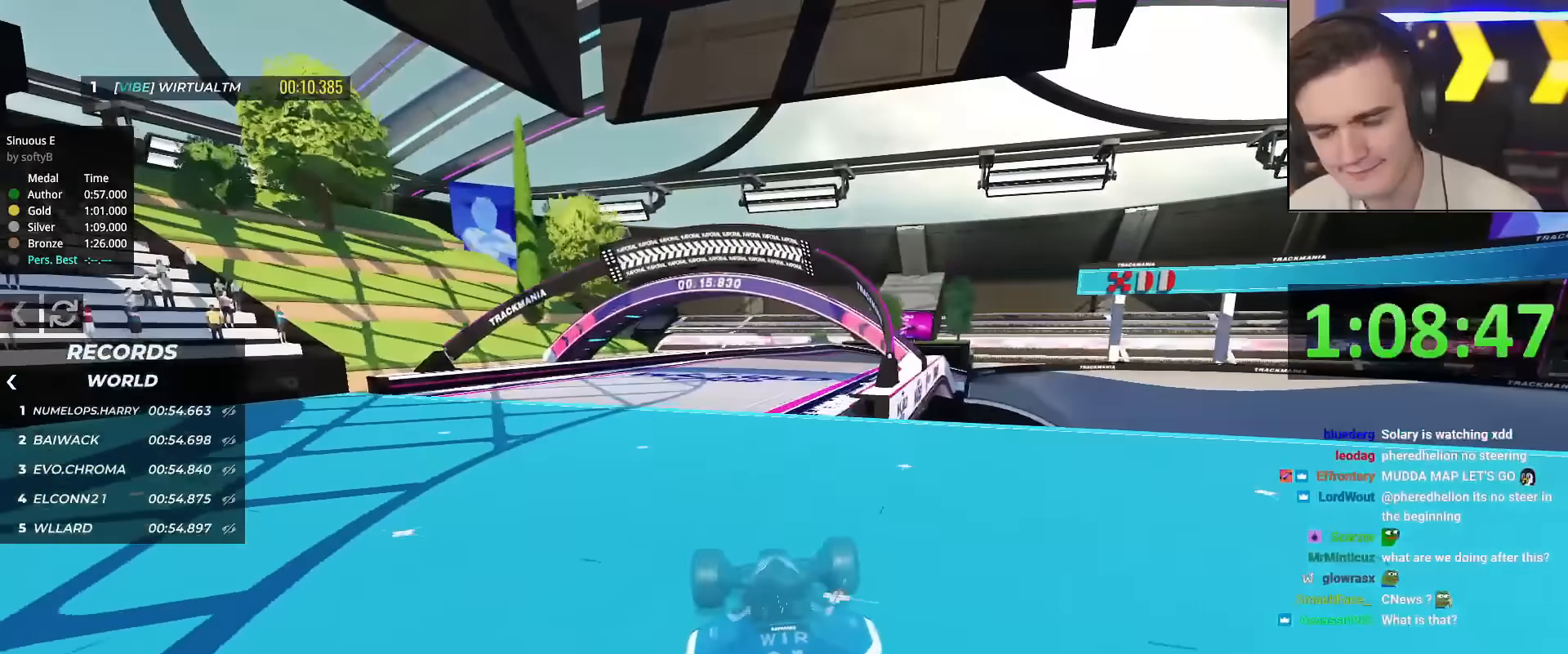
{"keys": ["right", "up"], "events": [[467, "right", "down"]]}
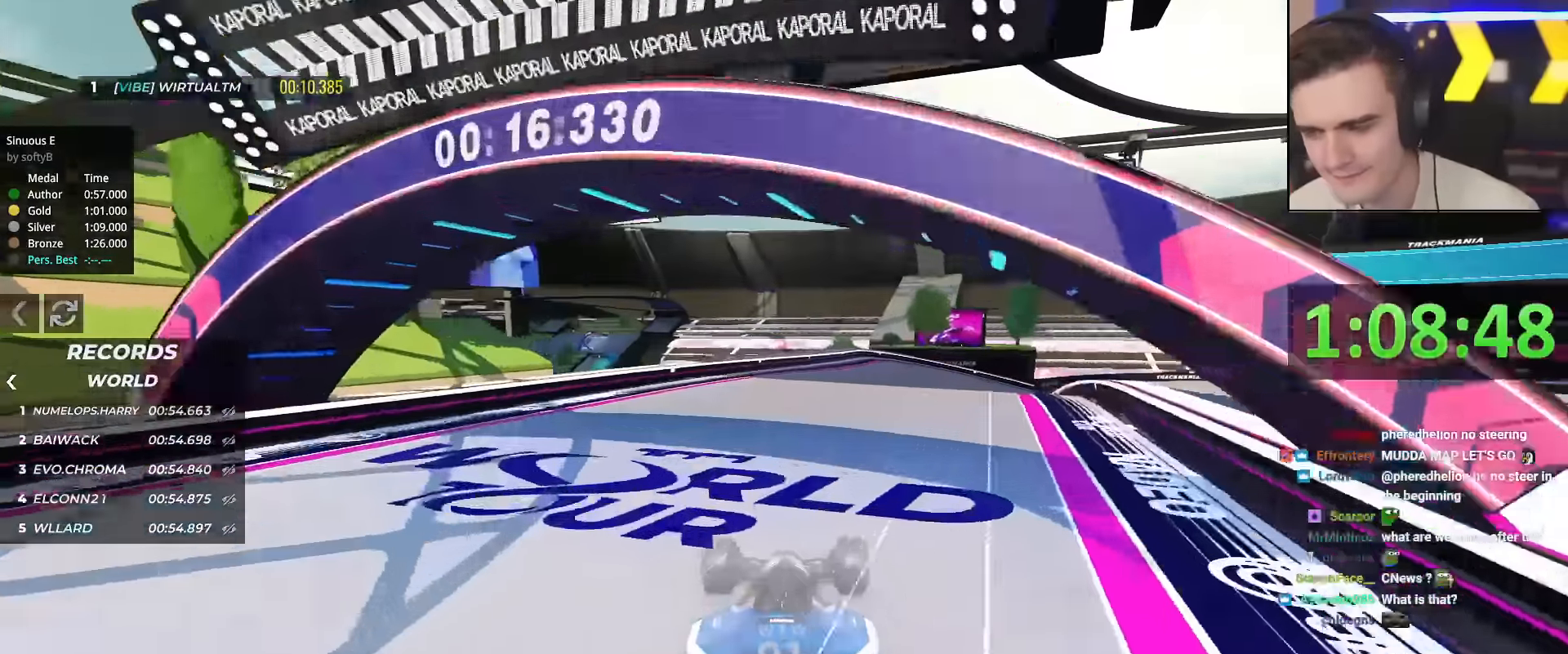
{"keys": ["right", "up"], "events": [[251, "right", "up"], [384, "right", "down"]]}
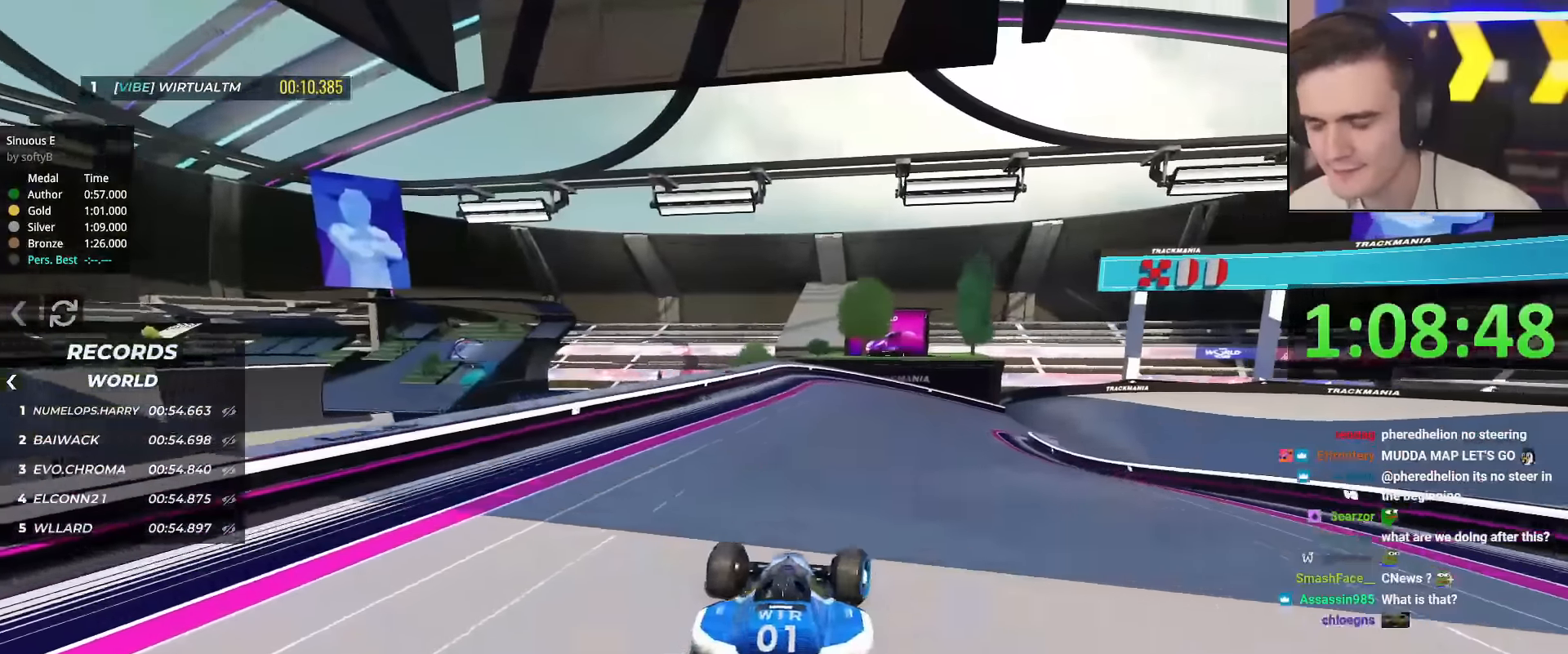
{"keys": ["up"], "events": [[400, "right", "up"]]}
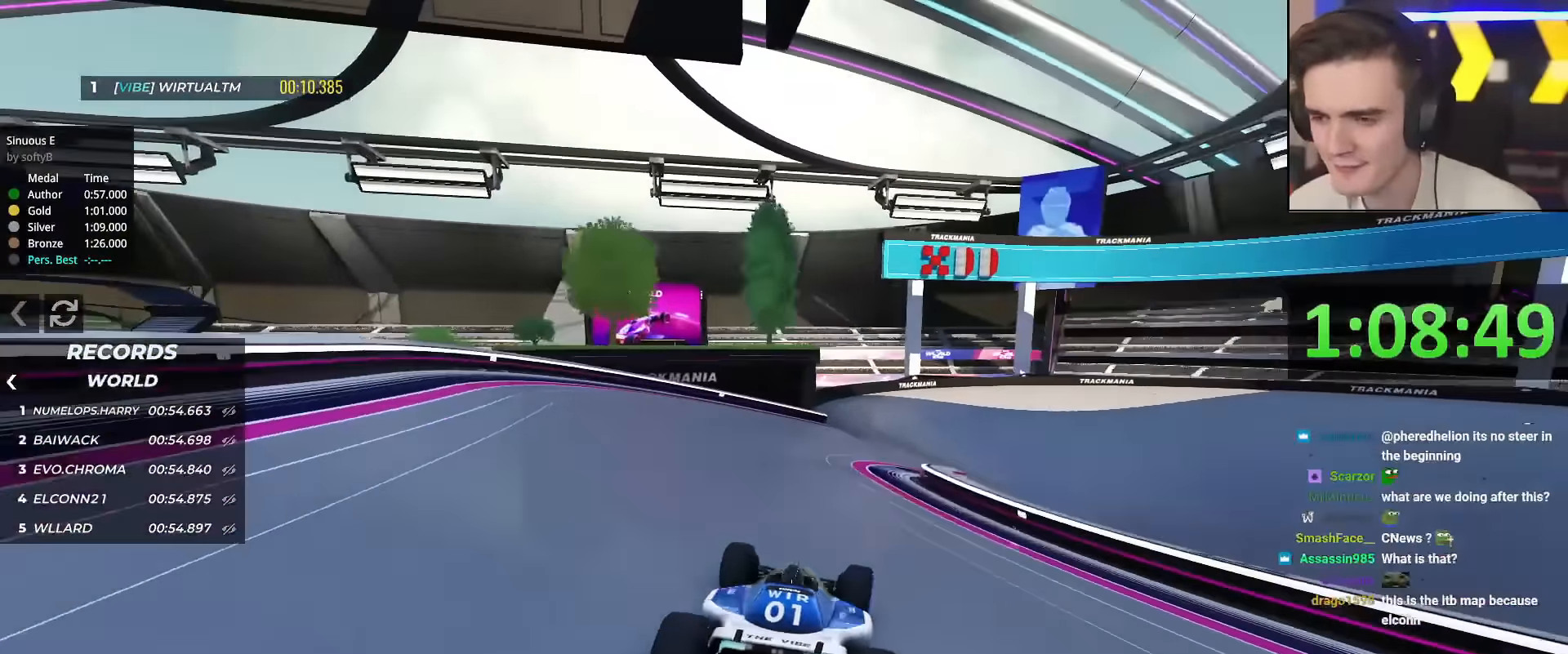
{"keys": ["right", "up"], "events": [[84, "right", "down"]]}
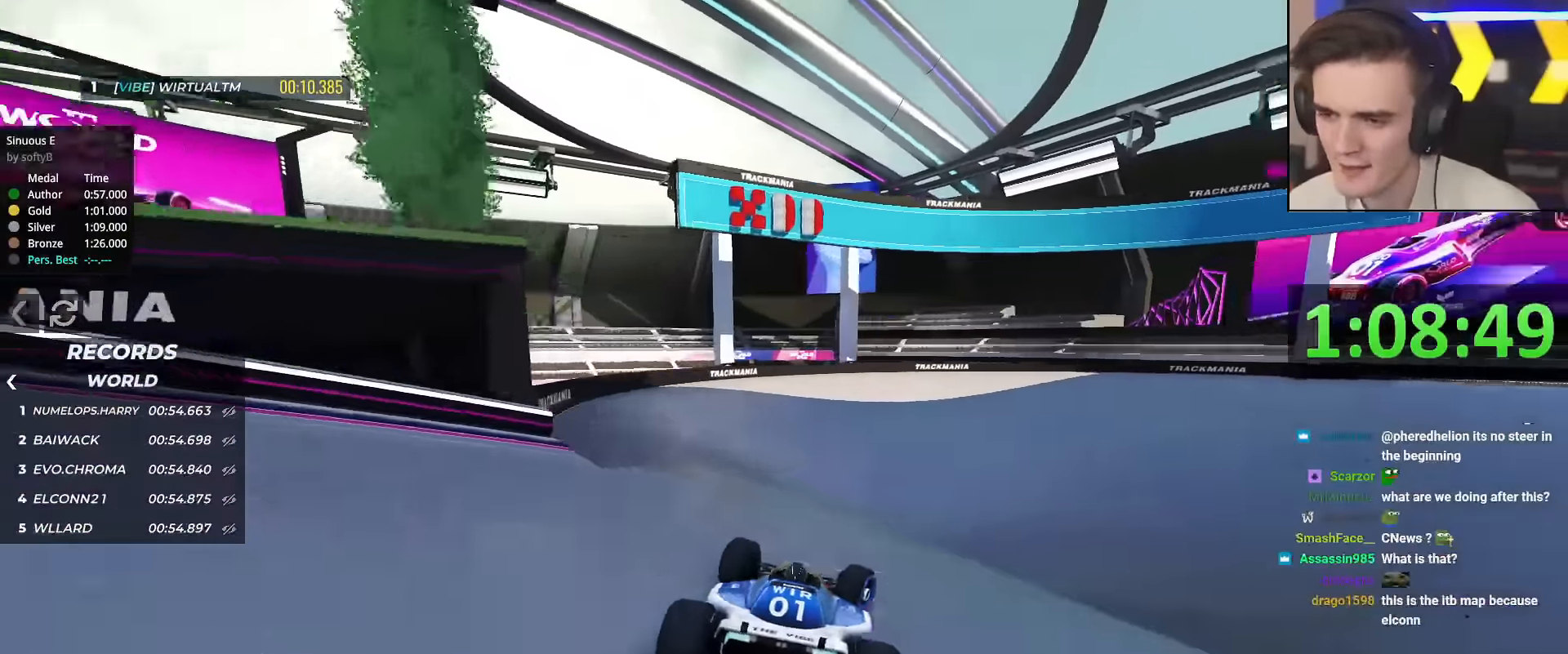
{"keys": ["right", "up"], "events": [[50, "brake", "down"], [100, "right", "up"], [150, "brake", "up"], [467, "right", "down"]]}
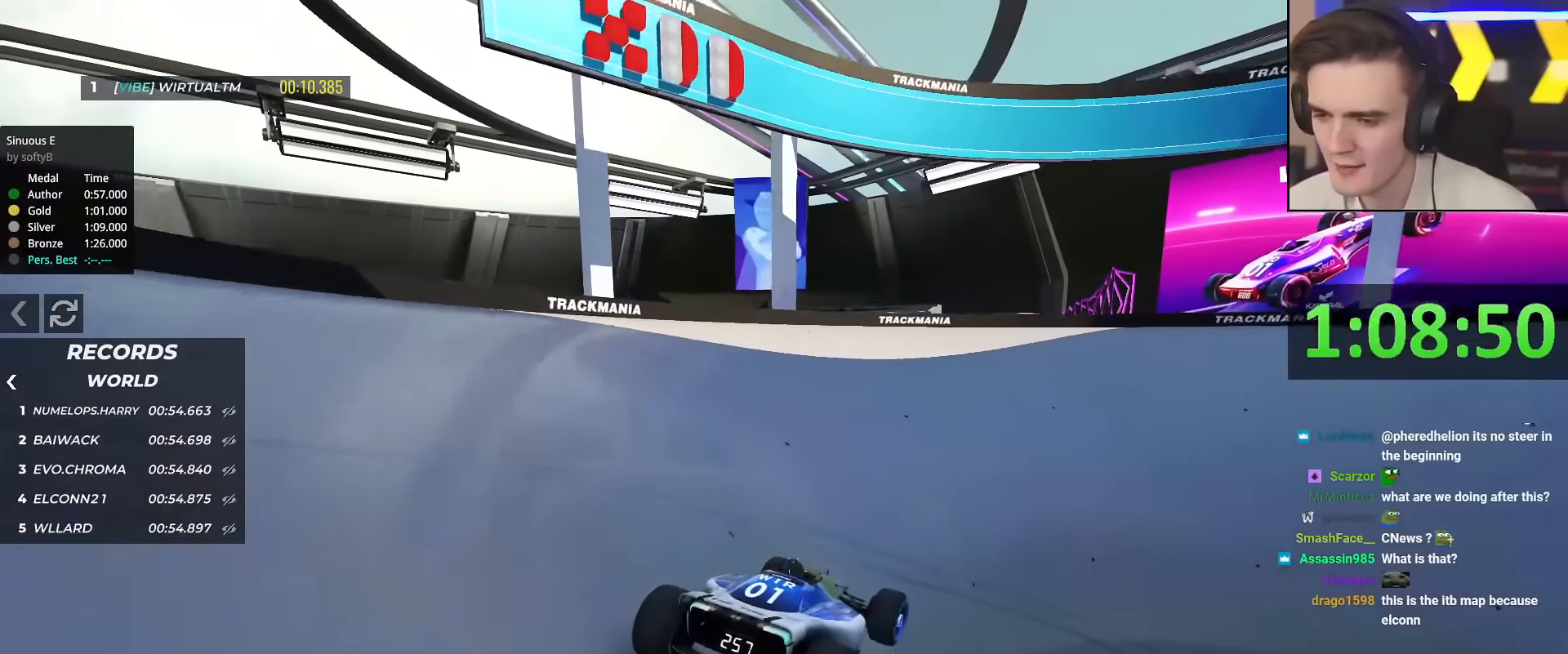
{"keys": ["right", "up"], "events": [[67, "right", "up"], [400, "right", "down"]]}
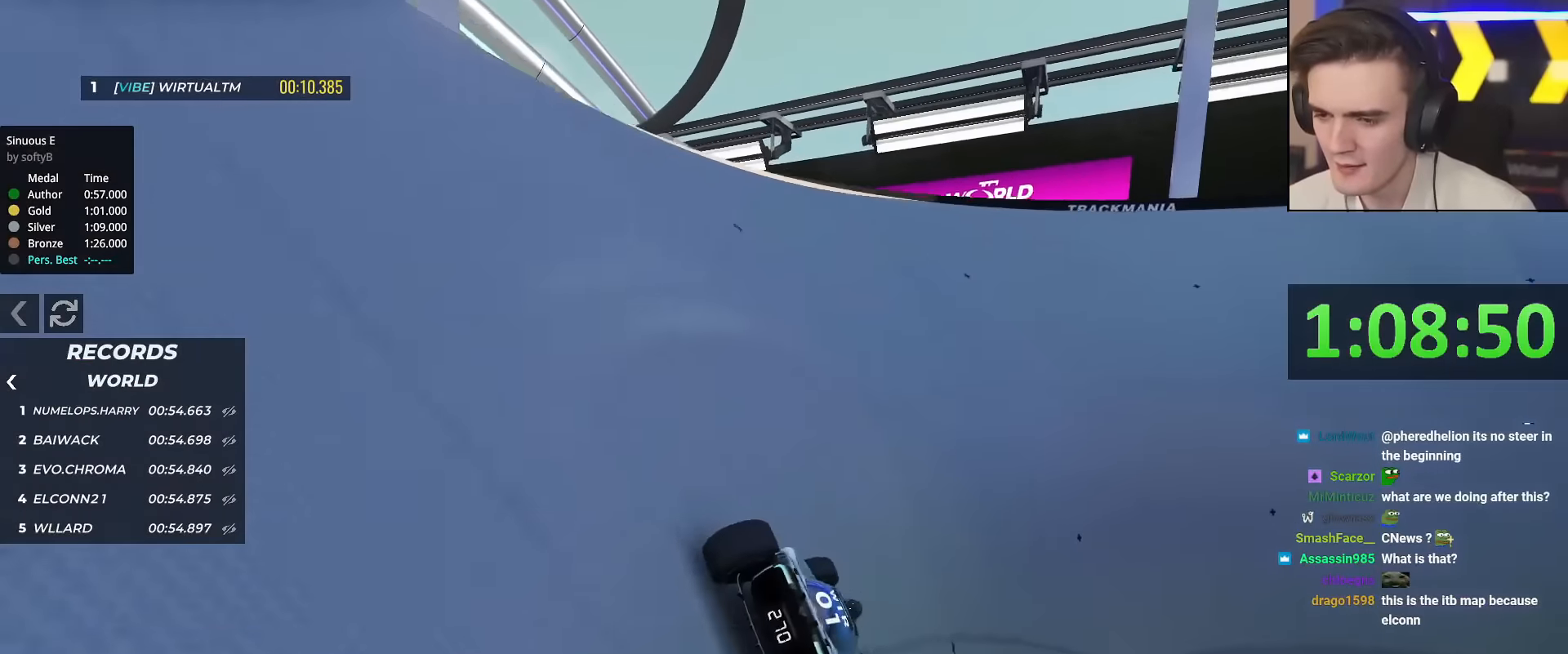
{"keys": ["right", "up"], "events": [[84, "right", "up"], [467, "right", "down"]]}
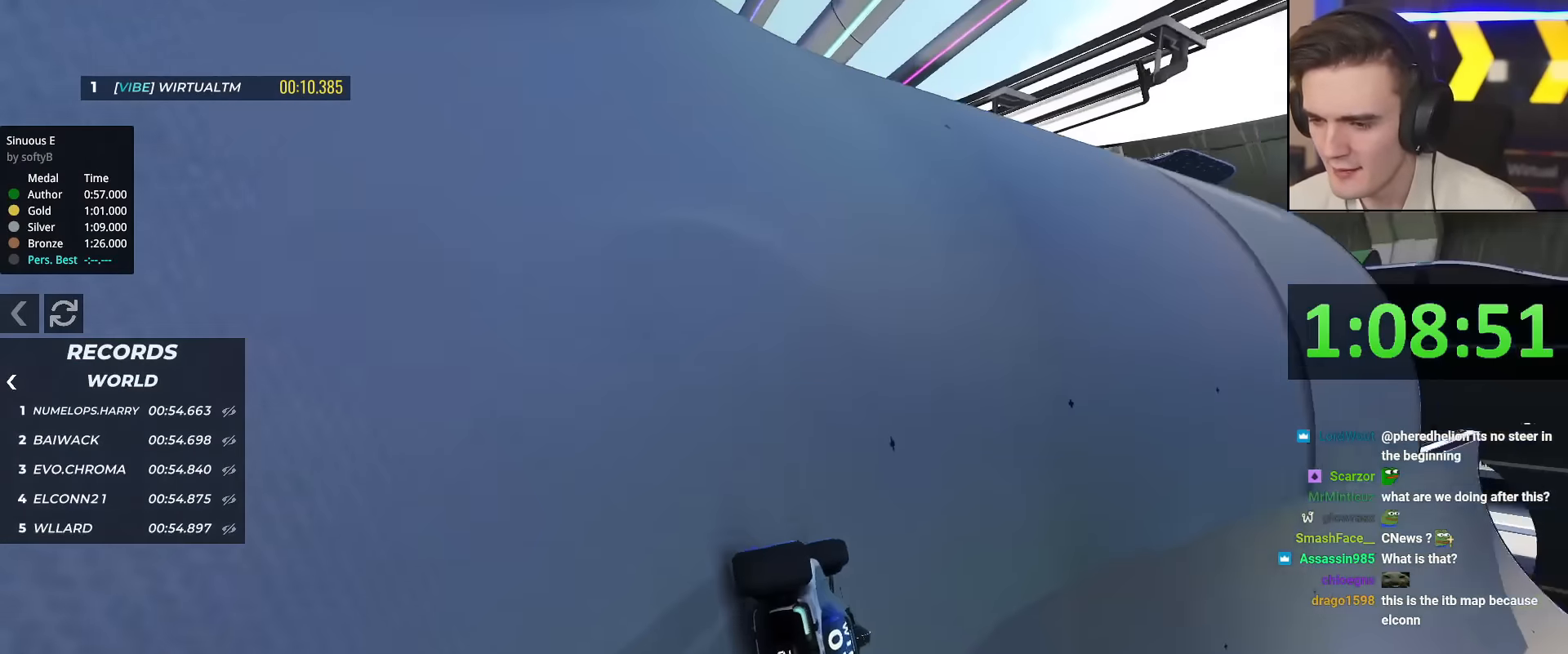
{"keys": ["up"], "events": [[233, "right", "up"], [333, "right", "down"], [467, "right", "up"]]}
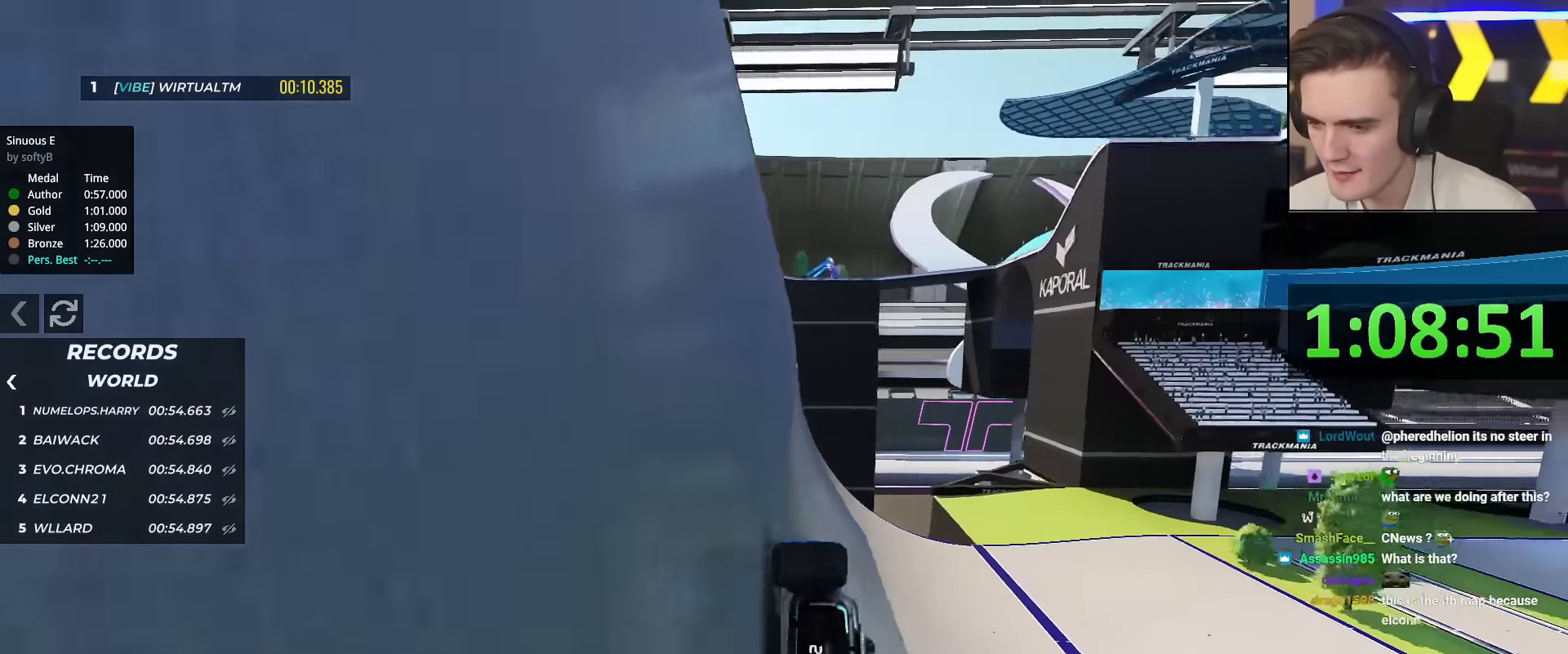
{"keys": ["right"], "events": [[67, "right", "down"], [401, "up", "up"]]}
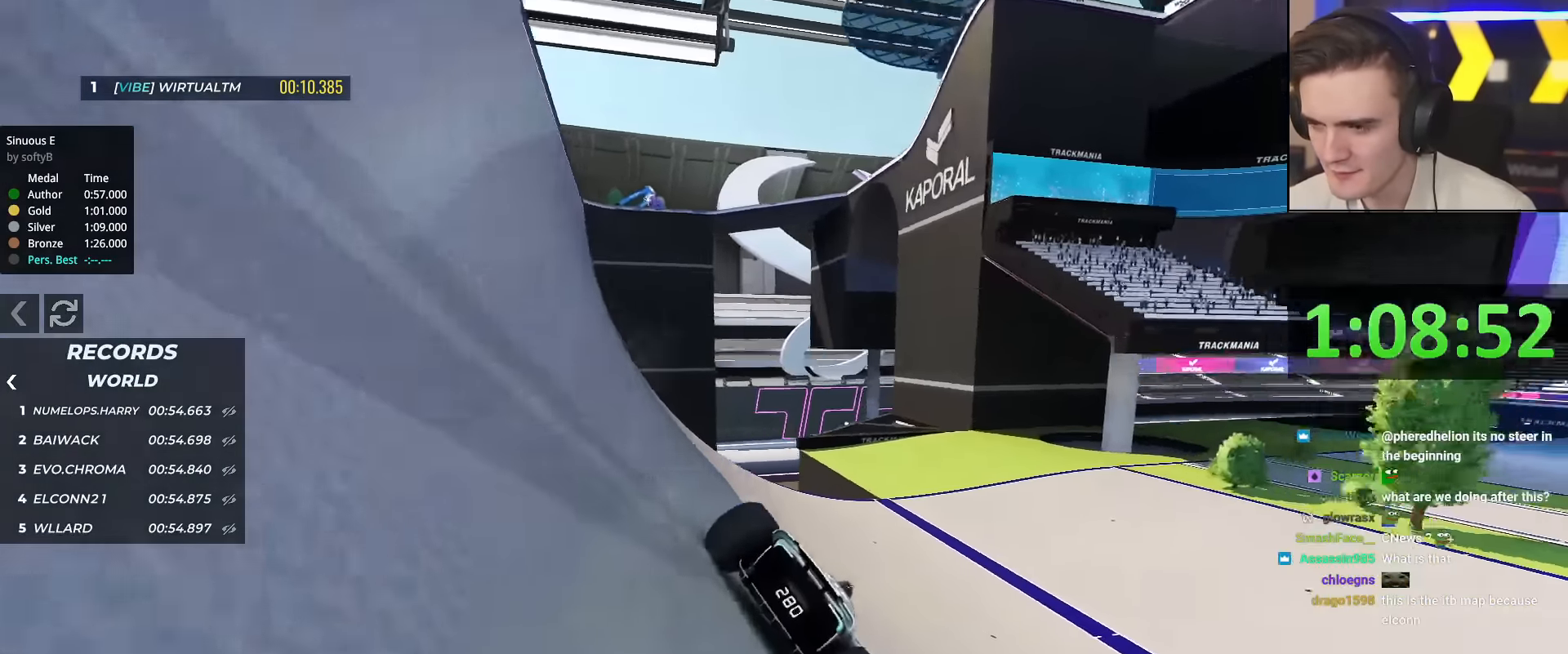
{"keys": ["right", "up"], "events": [[283, "up", "down"], [467, "right", "up"], [500, "right", "down"]]}
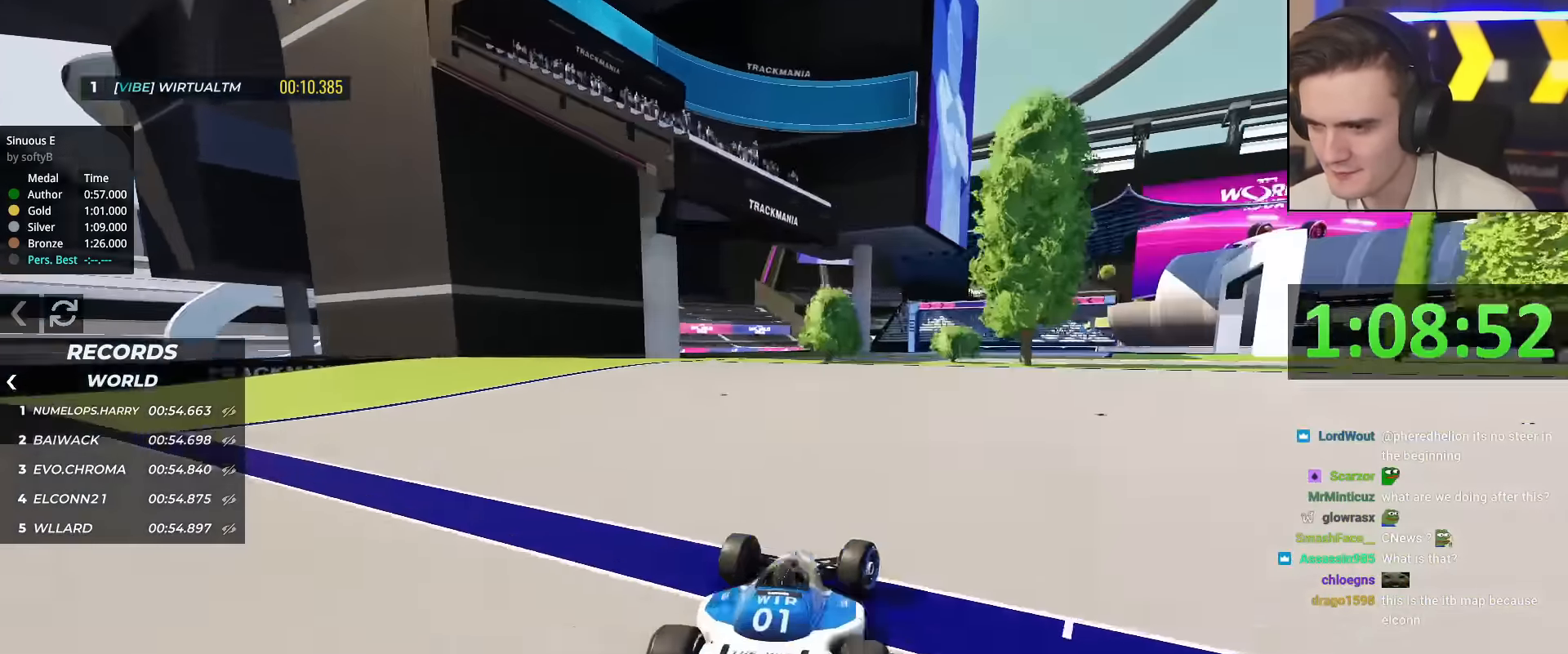
{"keys": ["up"], "events": [[50, "right", "up"]]}
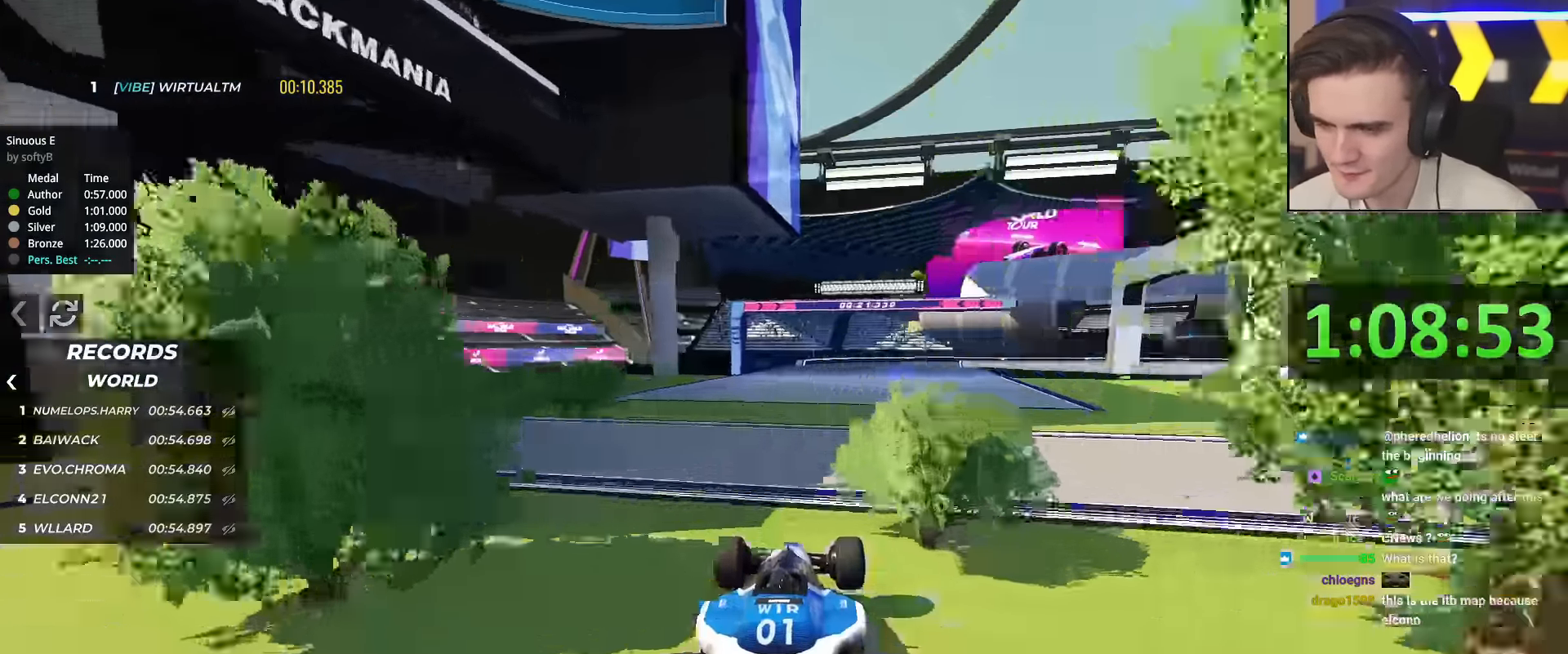
{"keys": ["brake", "right", "up"], "events": [[116, "right", "down"], [250, "right", "up"], [300, "brake", "down"], [400, "right", "down"]]}
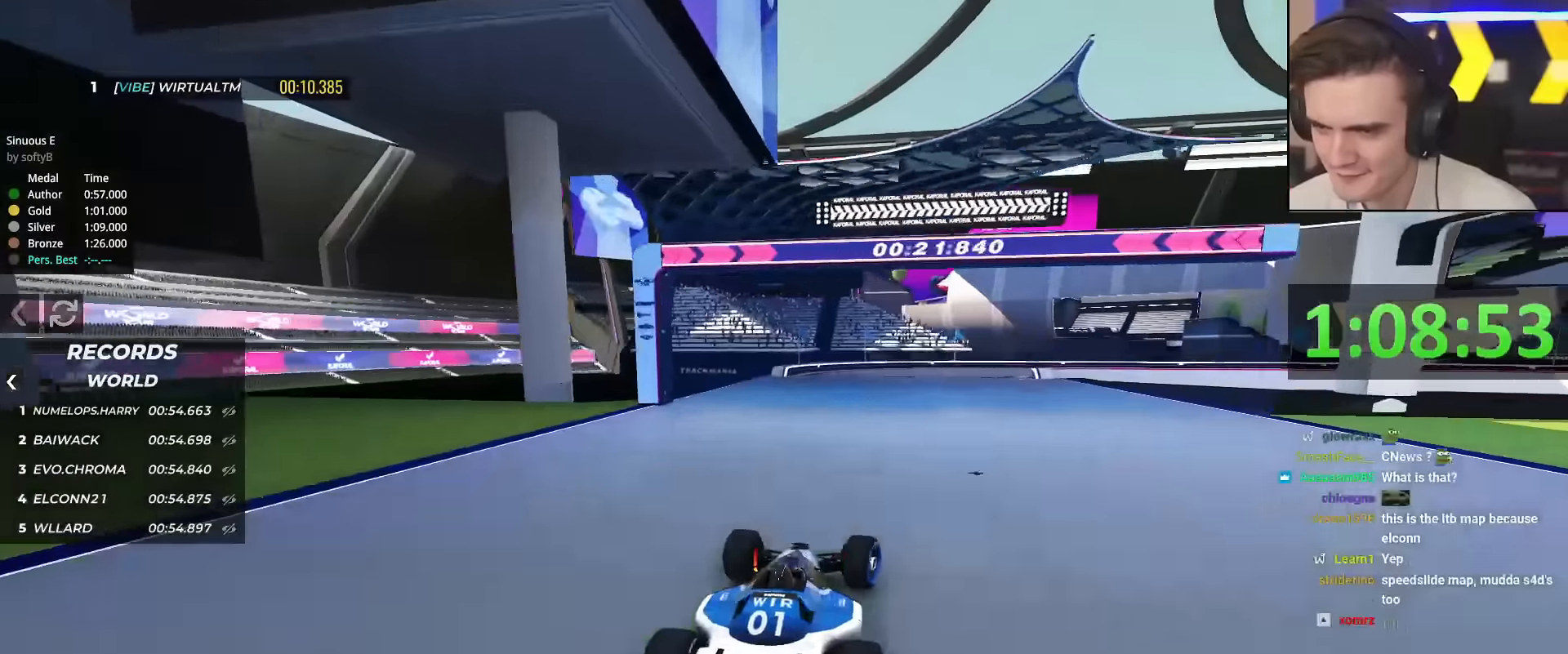
{"keys": ["right", "up"], "events": [[33, "right", "up"], [133, "right", "down"], [367, "brake", "up"]]}
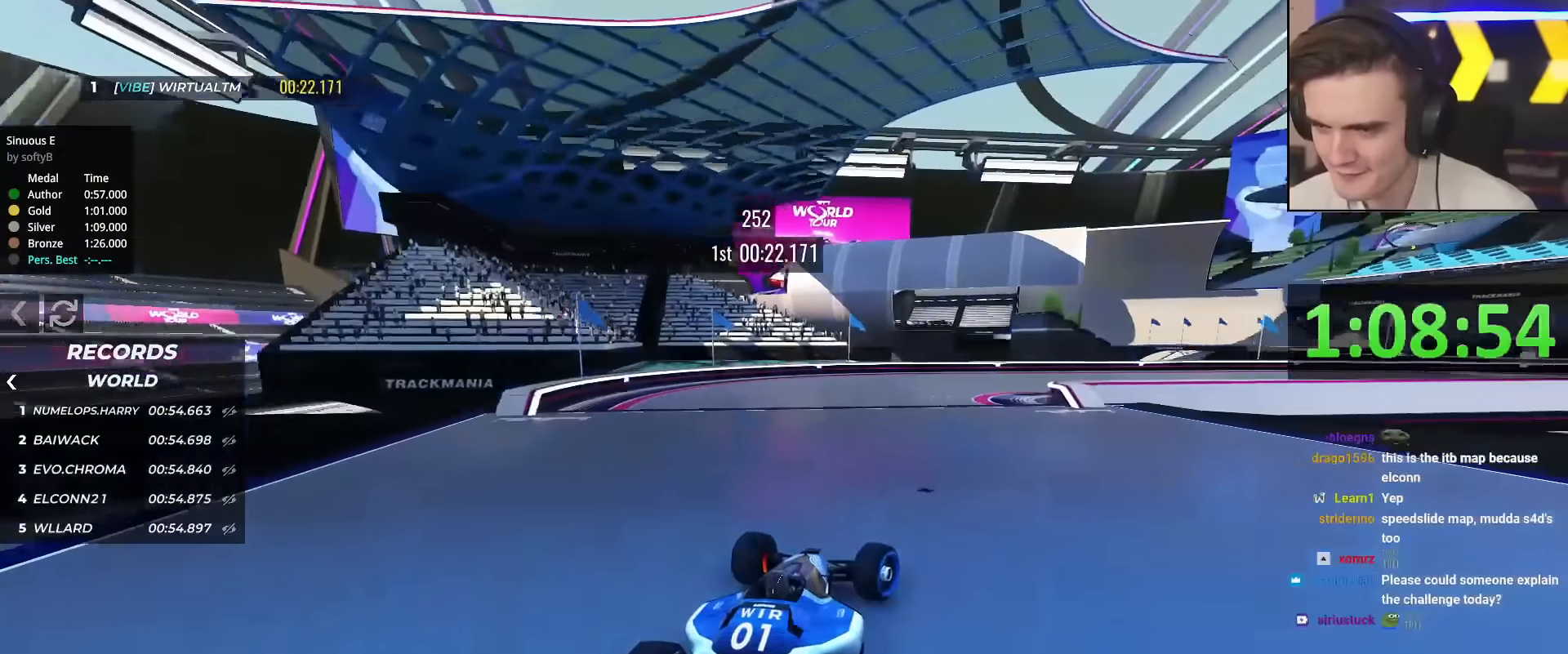
{"keys": ["right", "up"], "events": [[150, "up", "up"], [251, "up", "down"]]}
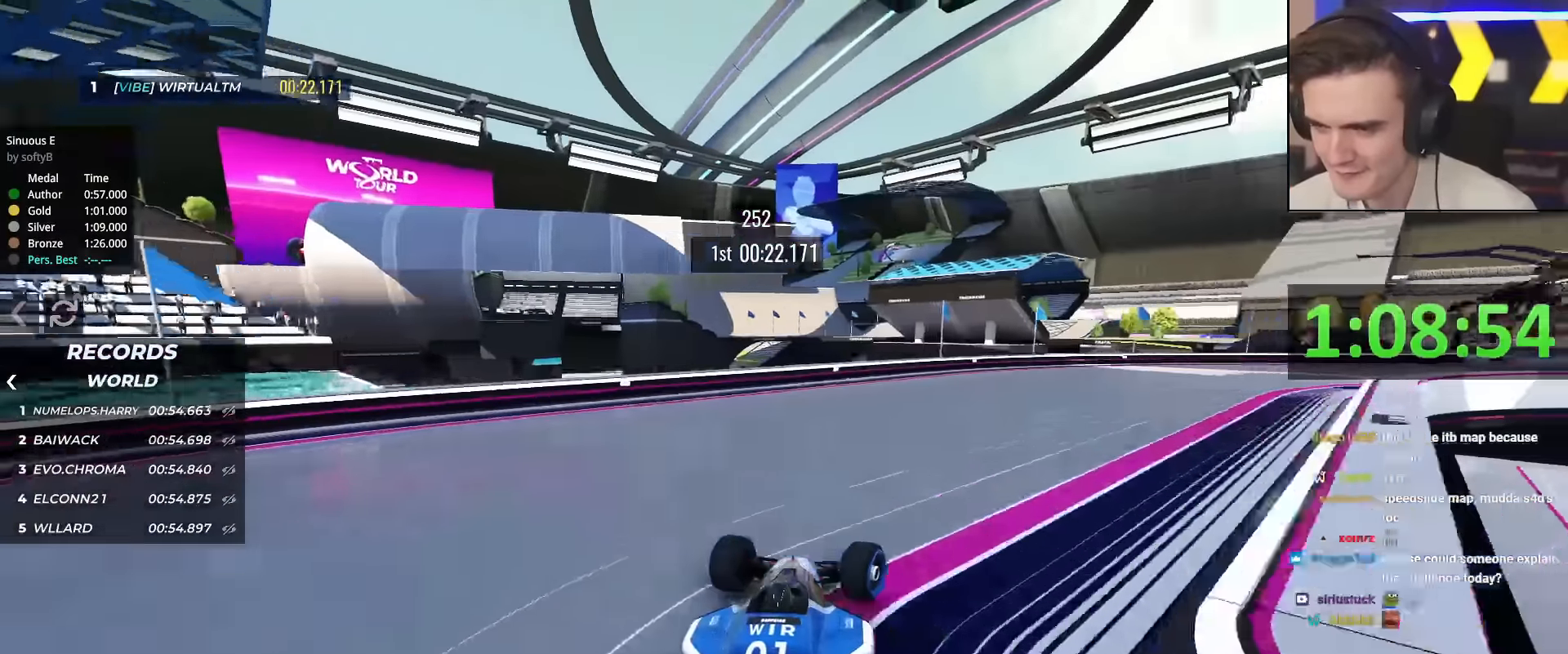
{"keys": ["right"], "events": [[167, "up", "up"], [400, "brake", "down"], [500, "brake", "up"]]}
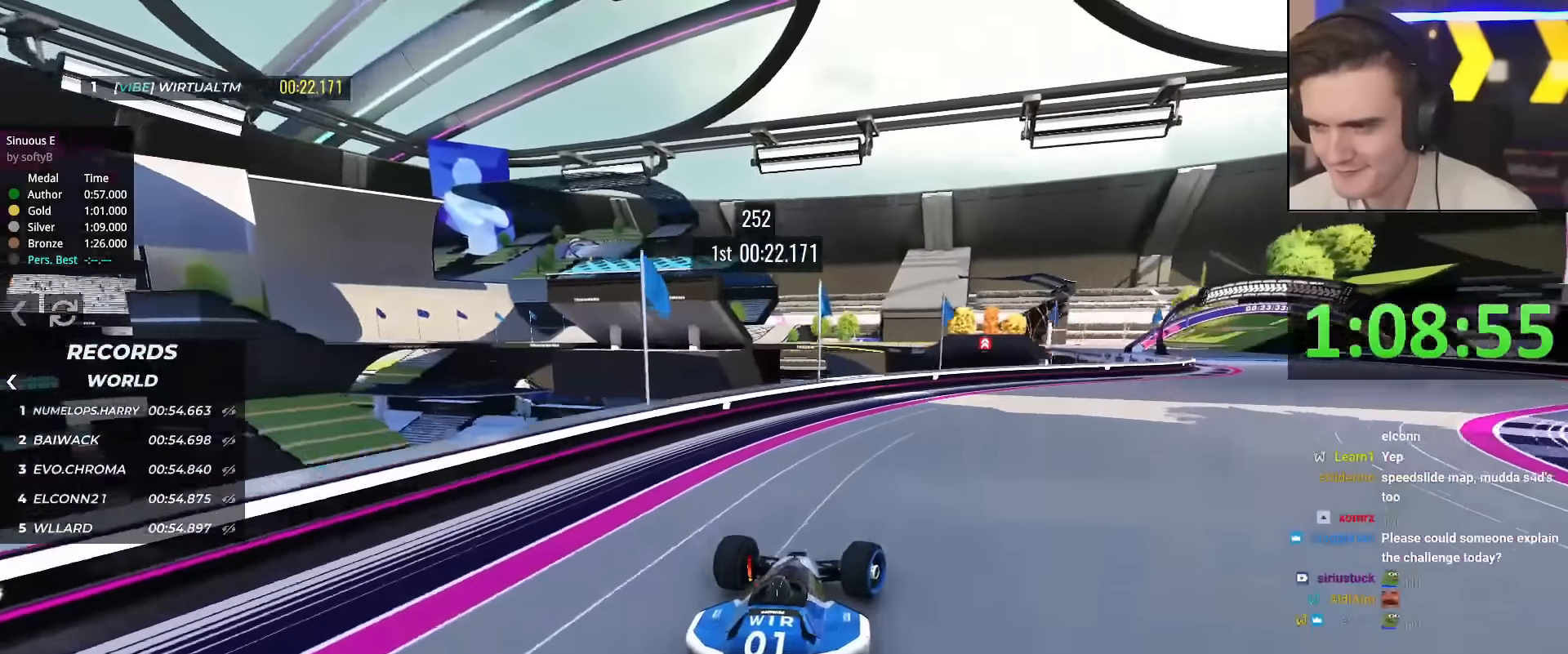
{"keys": ["right", "up"], "events": [[401, "up", "down"]]}
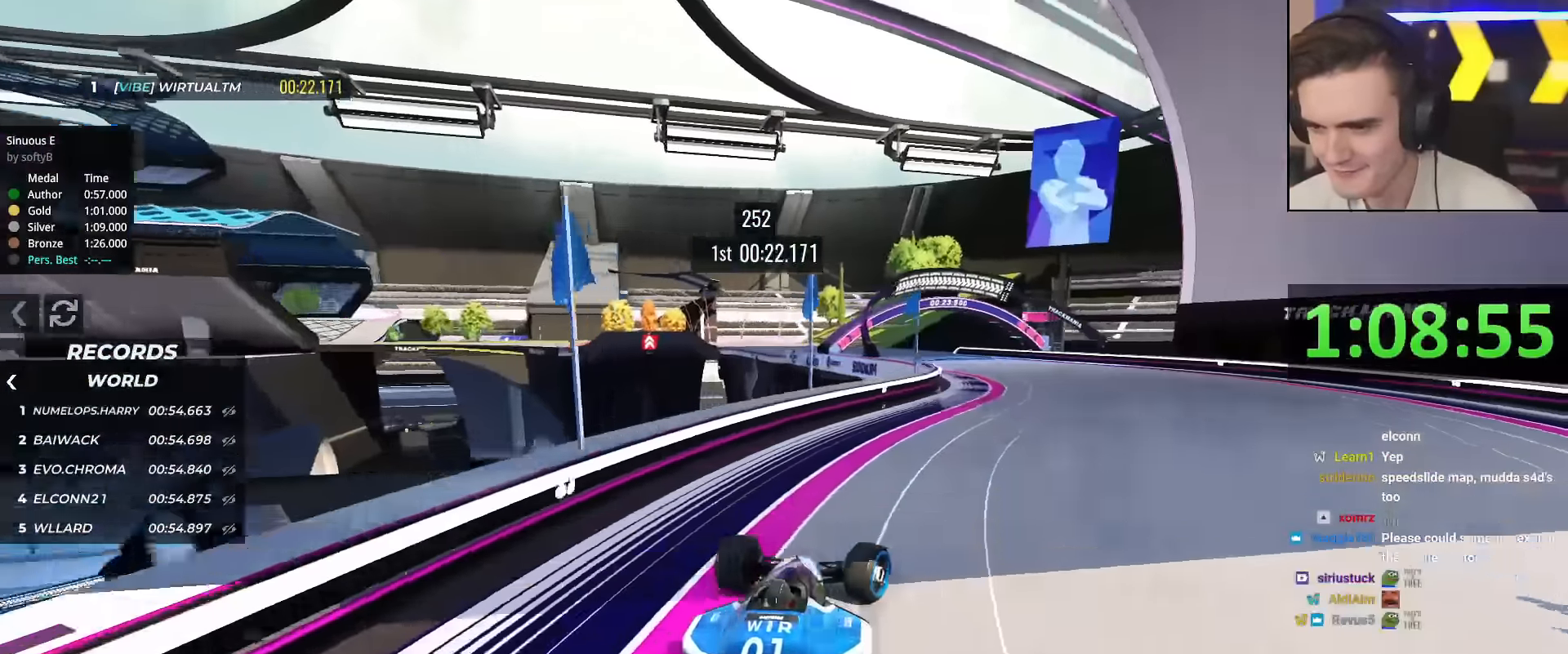
{"keys": ["left", "up"], "events": [[183, "right", "up"], [267, "left", "down"]]}
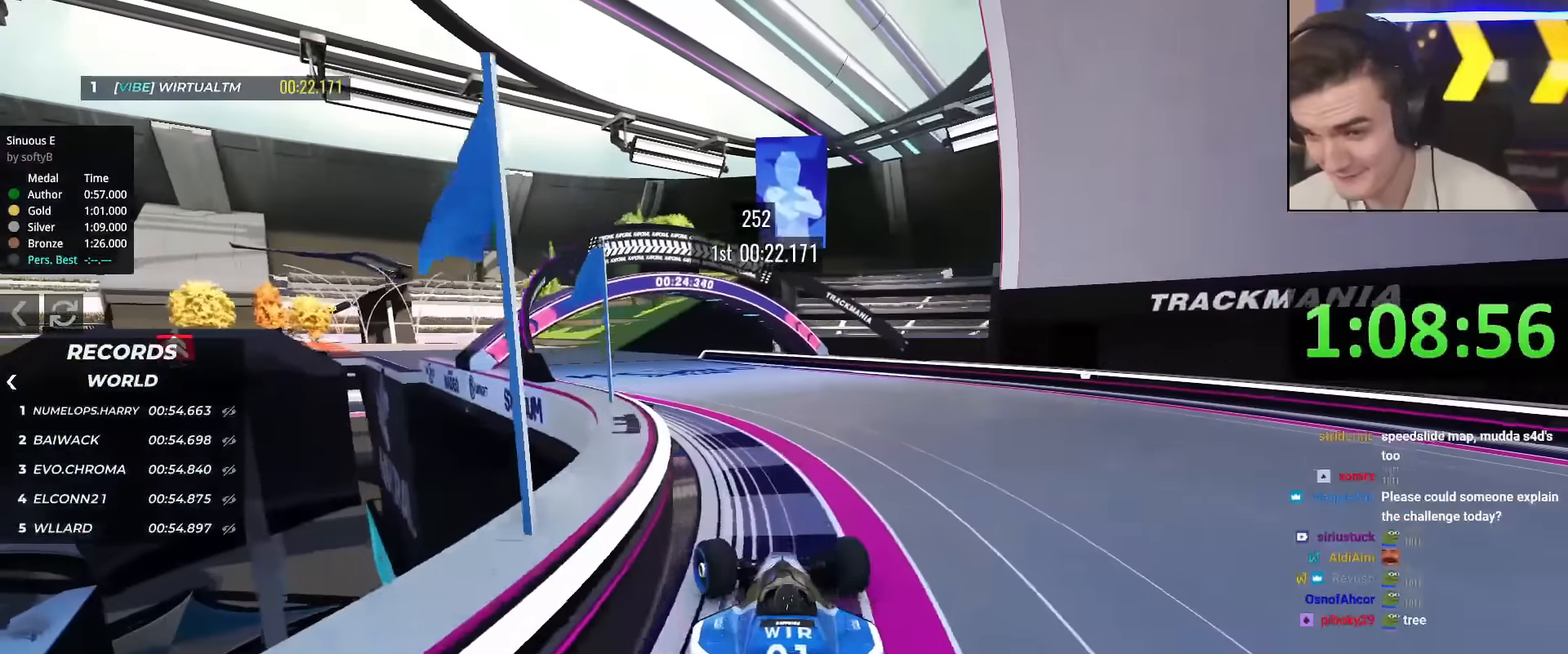
{"keys": ["up"], "events": [[334, "left", "up"]]}
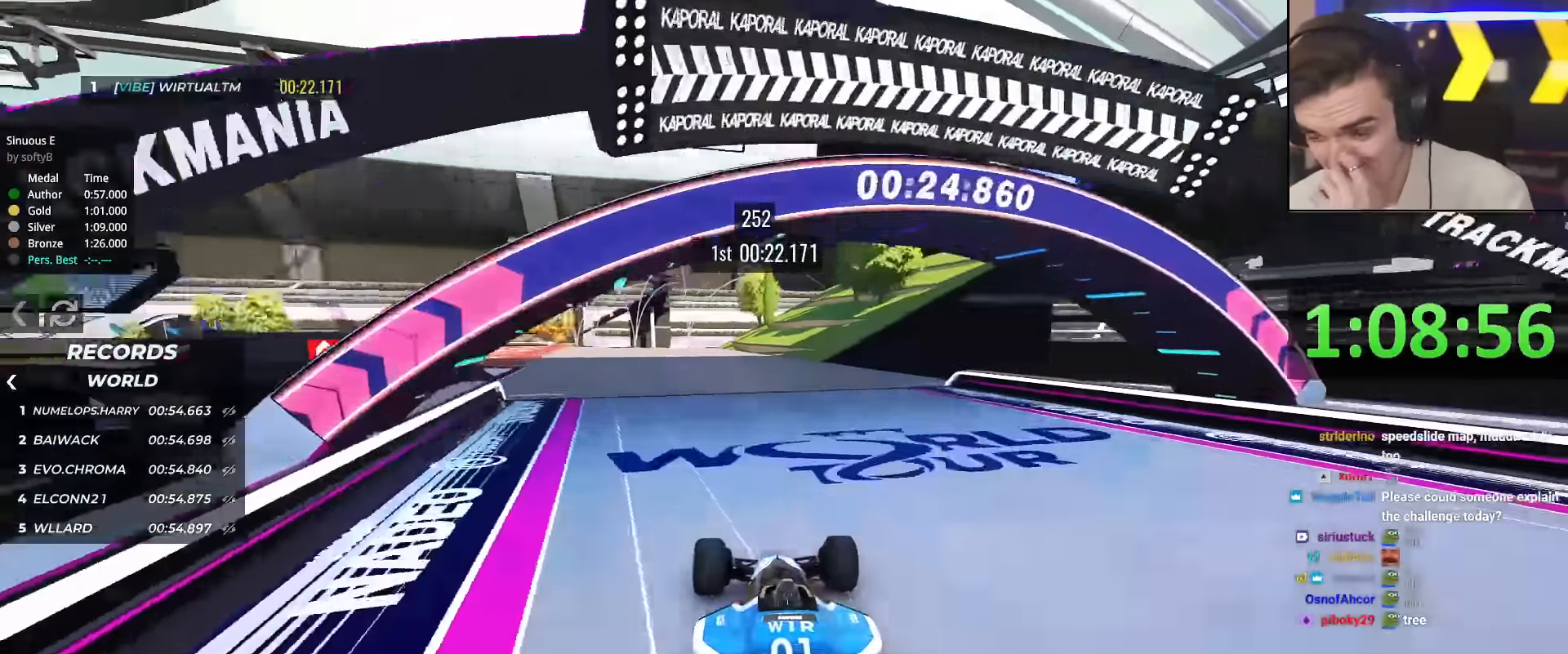
{"keys": ["left", "up"], "events": [[117, "left", "down"]]}
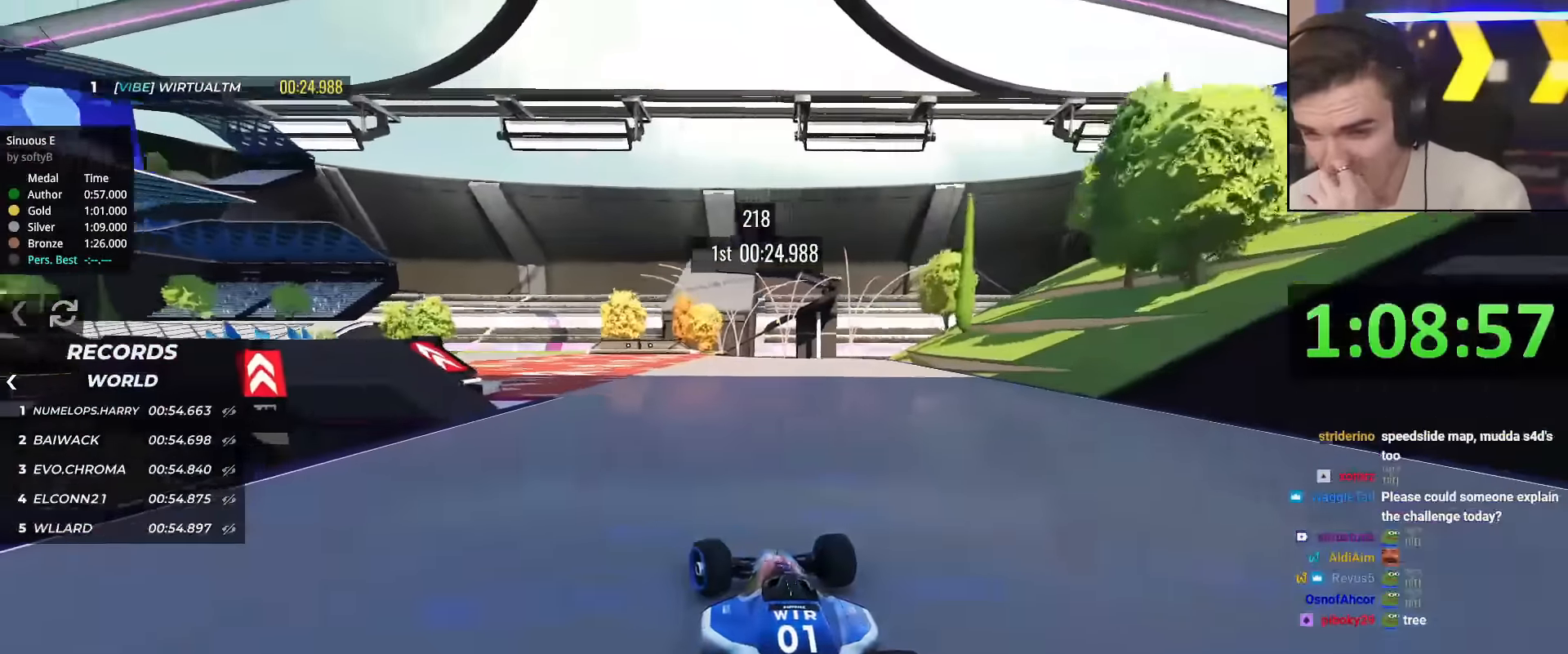
{"keys": ["left", "up"], "events": [[317, "left", "up"], [451, "left", "down"]]}
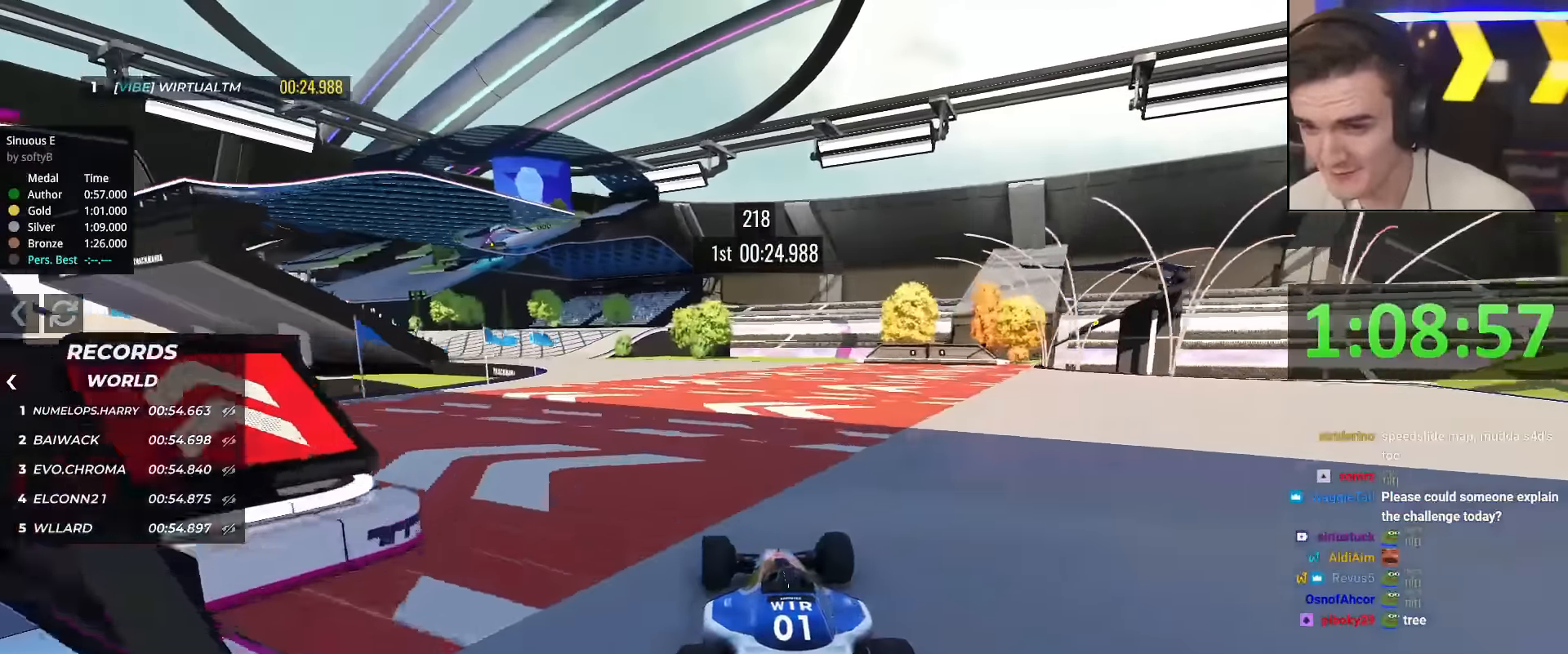
{"keys": ["left", "up"], "events": [[200, "left", "up"], [467, "left", "down"]]}
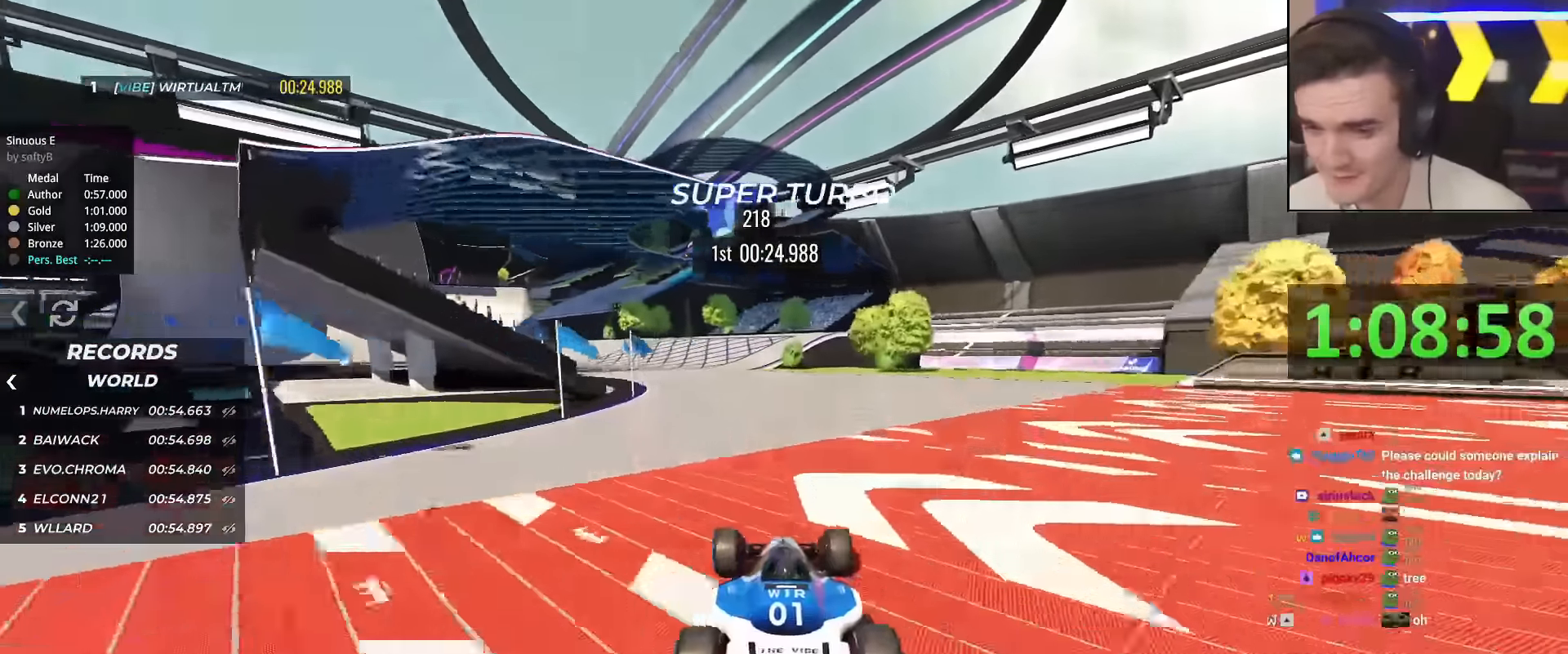
{"keys": ["left"], "events": [[117, "left", "up"], [167, "left", "down"], [501, "up", "up"]]}
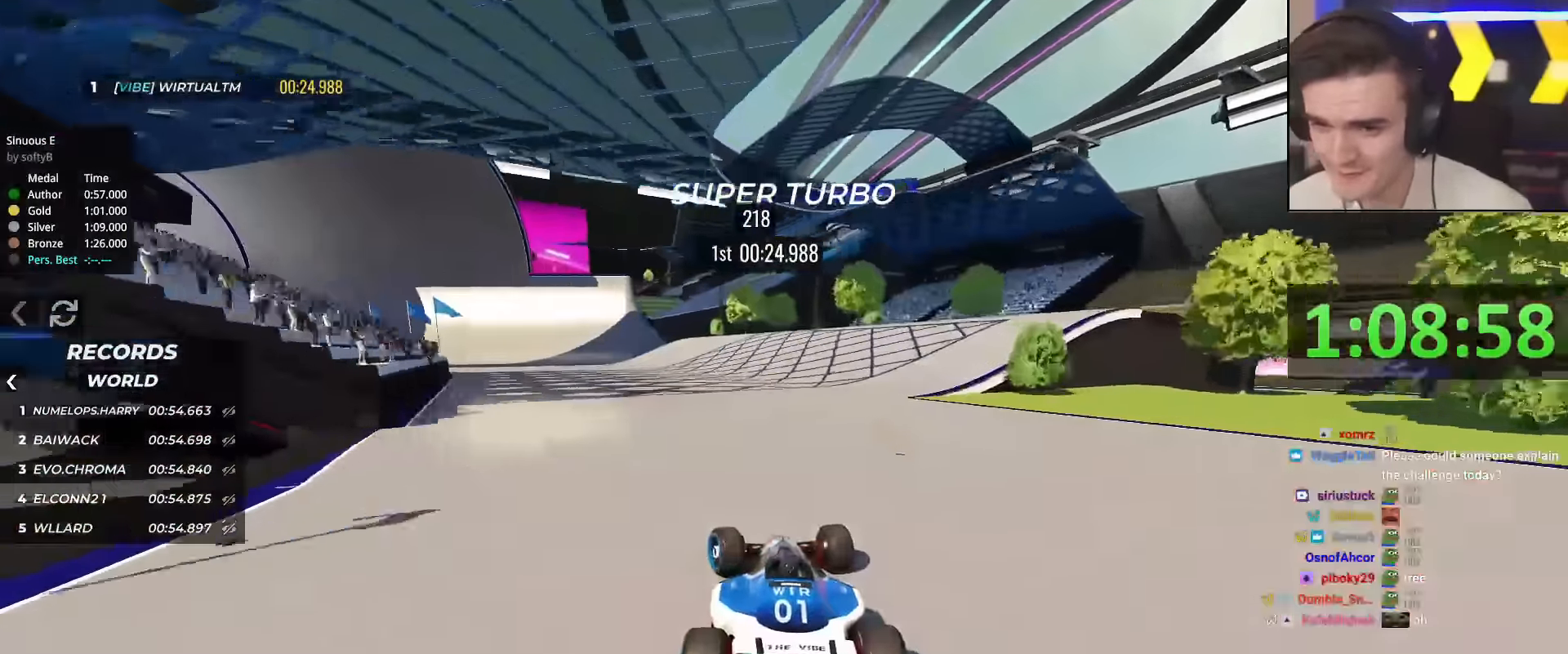
{"keys": ["left", "up"], "events": [[233, "up", "down"]]}